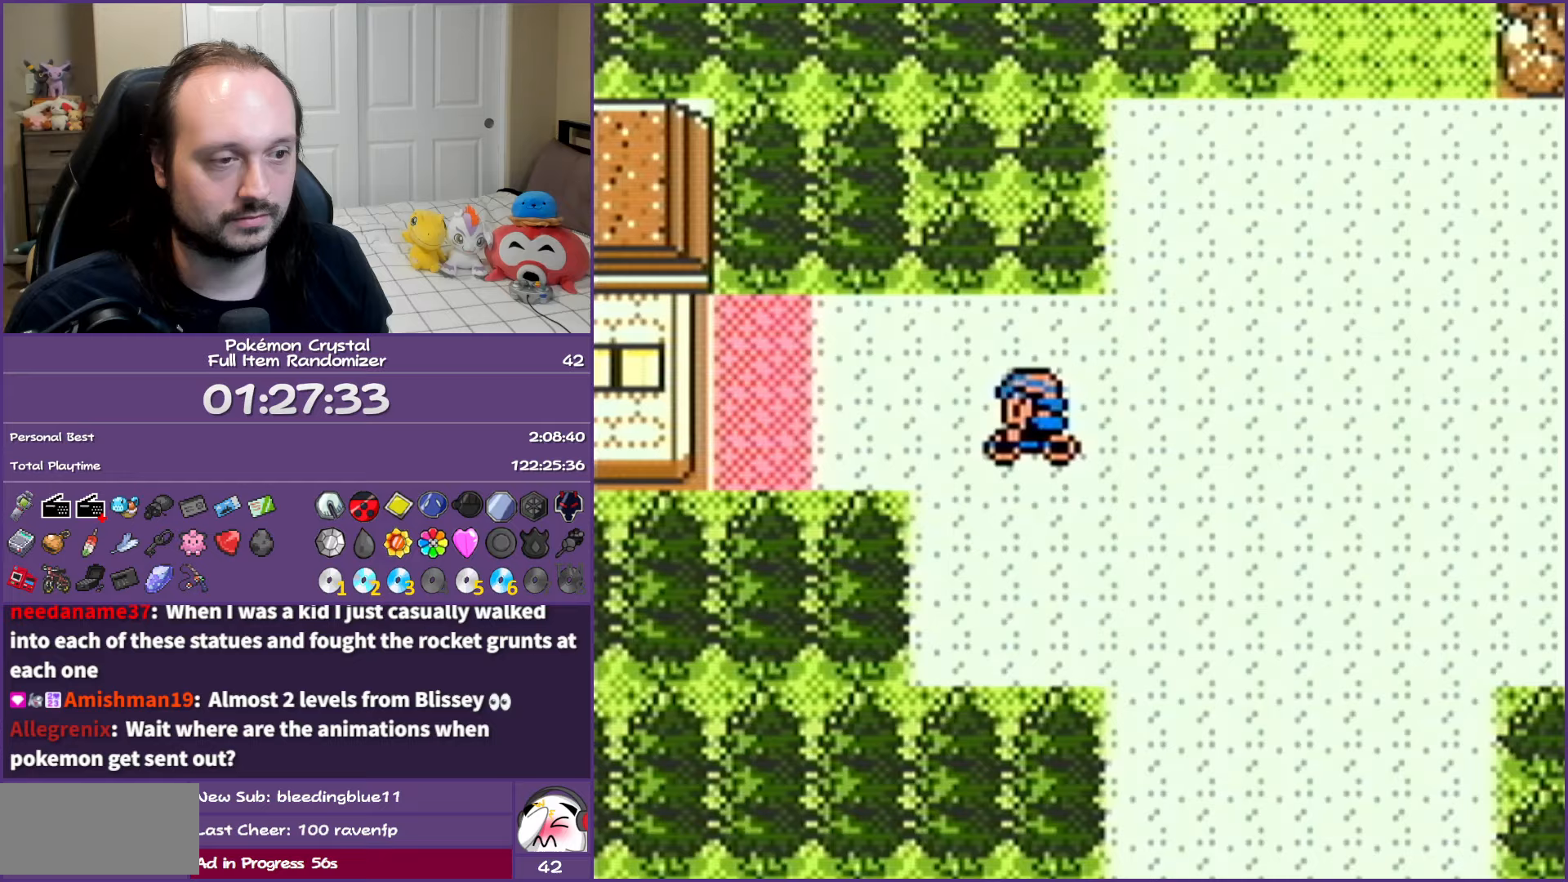
Gameplay with a controller (Nintendo layout); each line is a JSON object with the inputs held at the frame after it. "events" lists button and stick changes between this image and that frame as [ms after this image, input, new state], when the widget could be followed in between. Not read: L3 R3.
{"buttons": ["DPAD_LEFT"], "events": []}
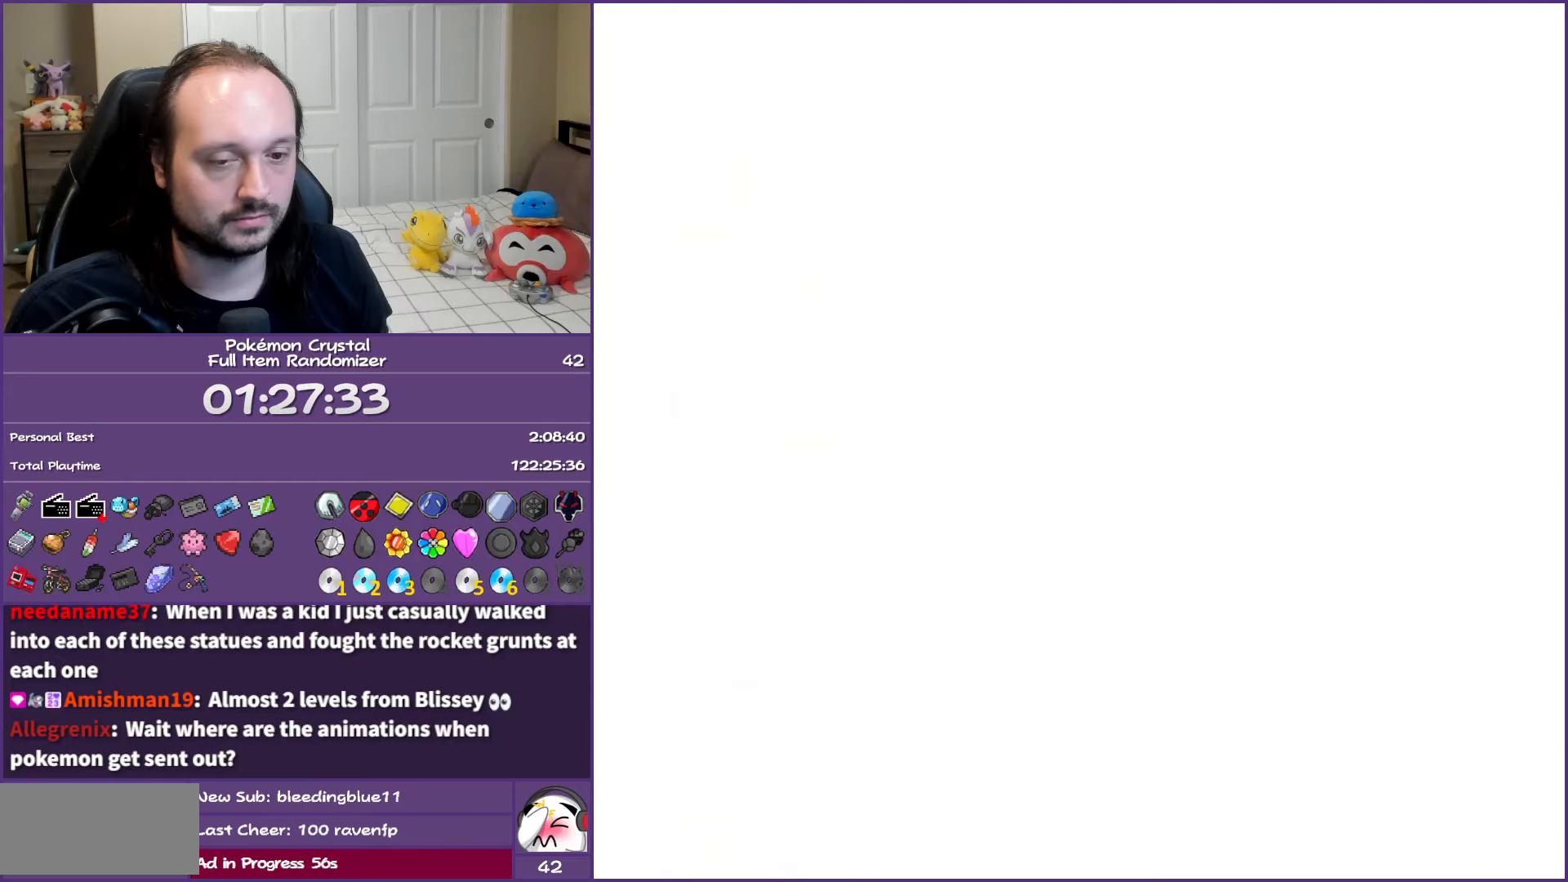
{"buttons": ["DPAD_LEFT"], "events": []}
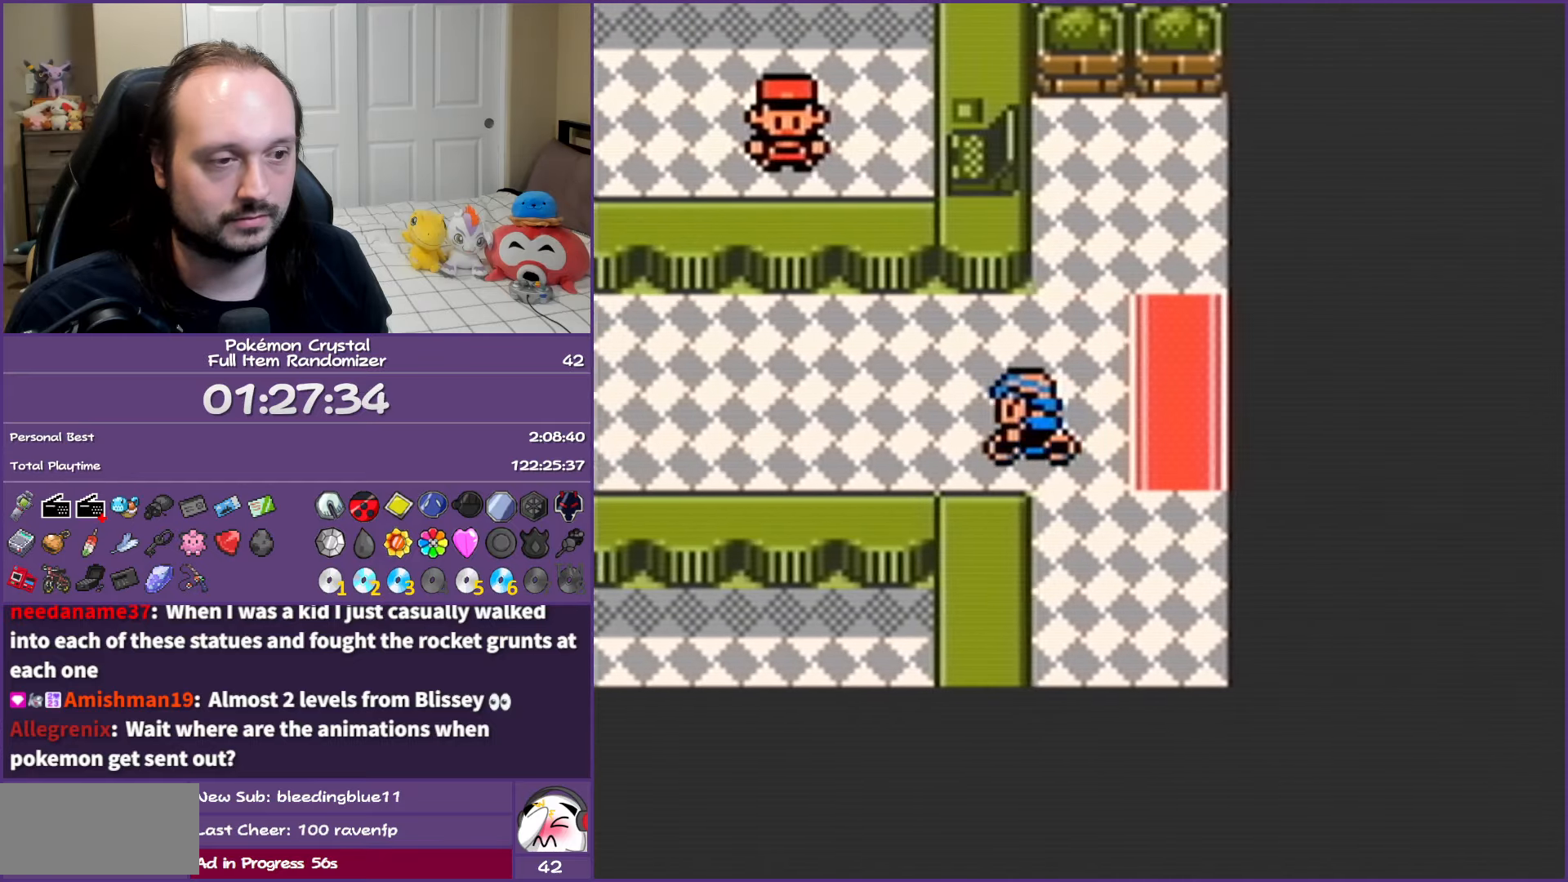
{"buttons": ["DPAD_LEFT"], "events": []}
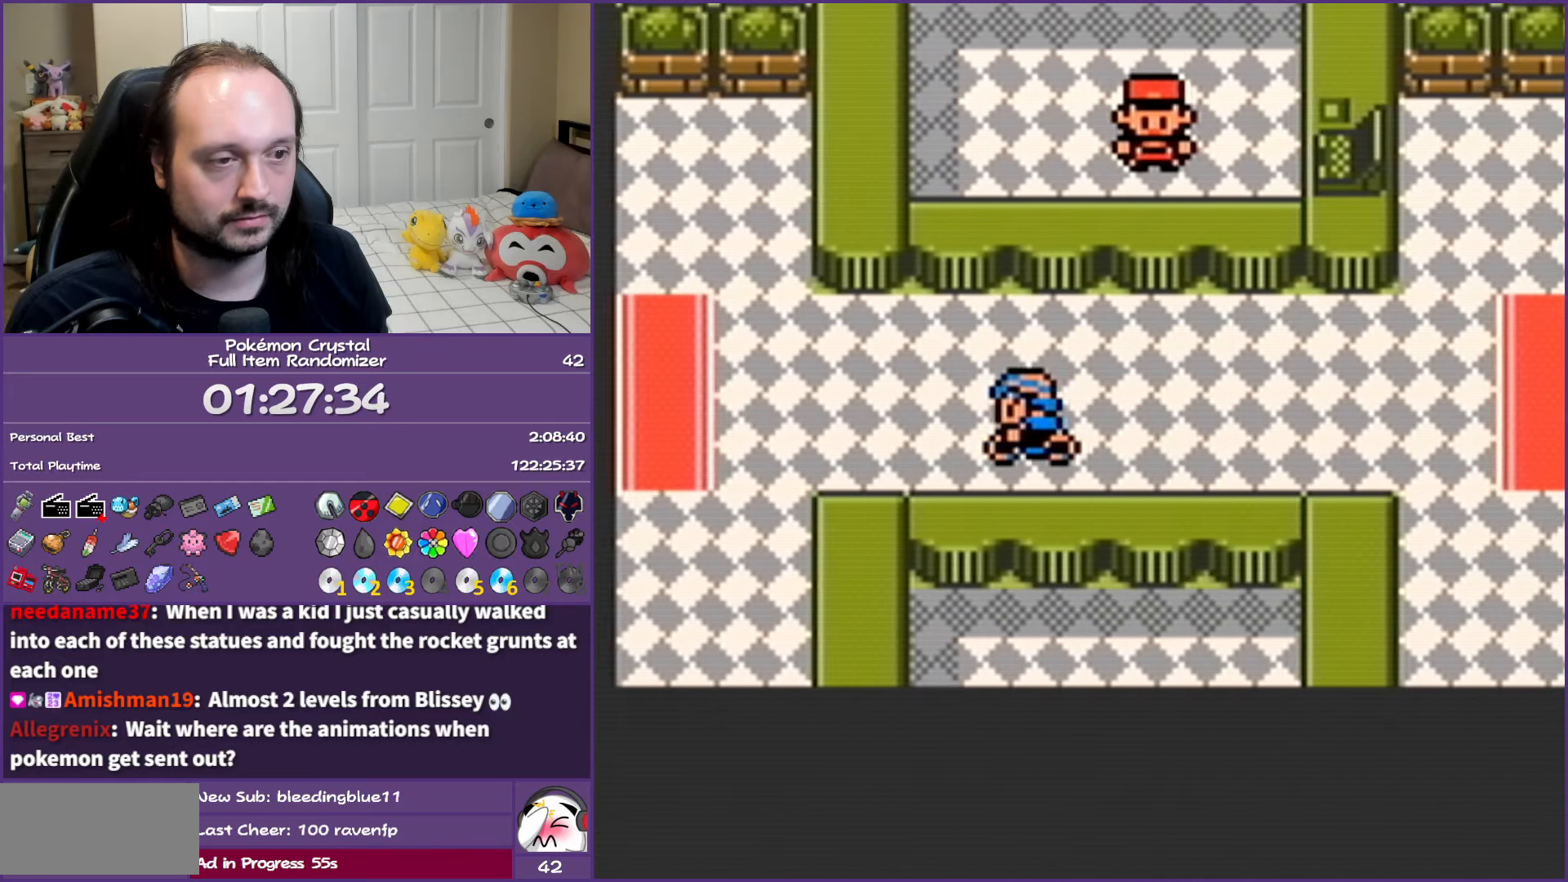
{"buttons": ["DPAD_LEFT"], "events": []}
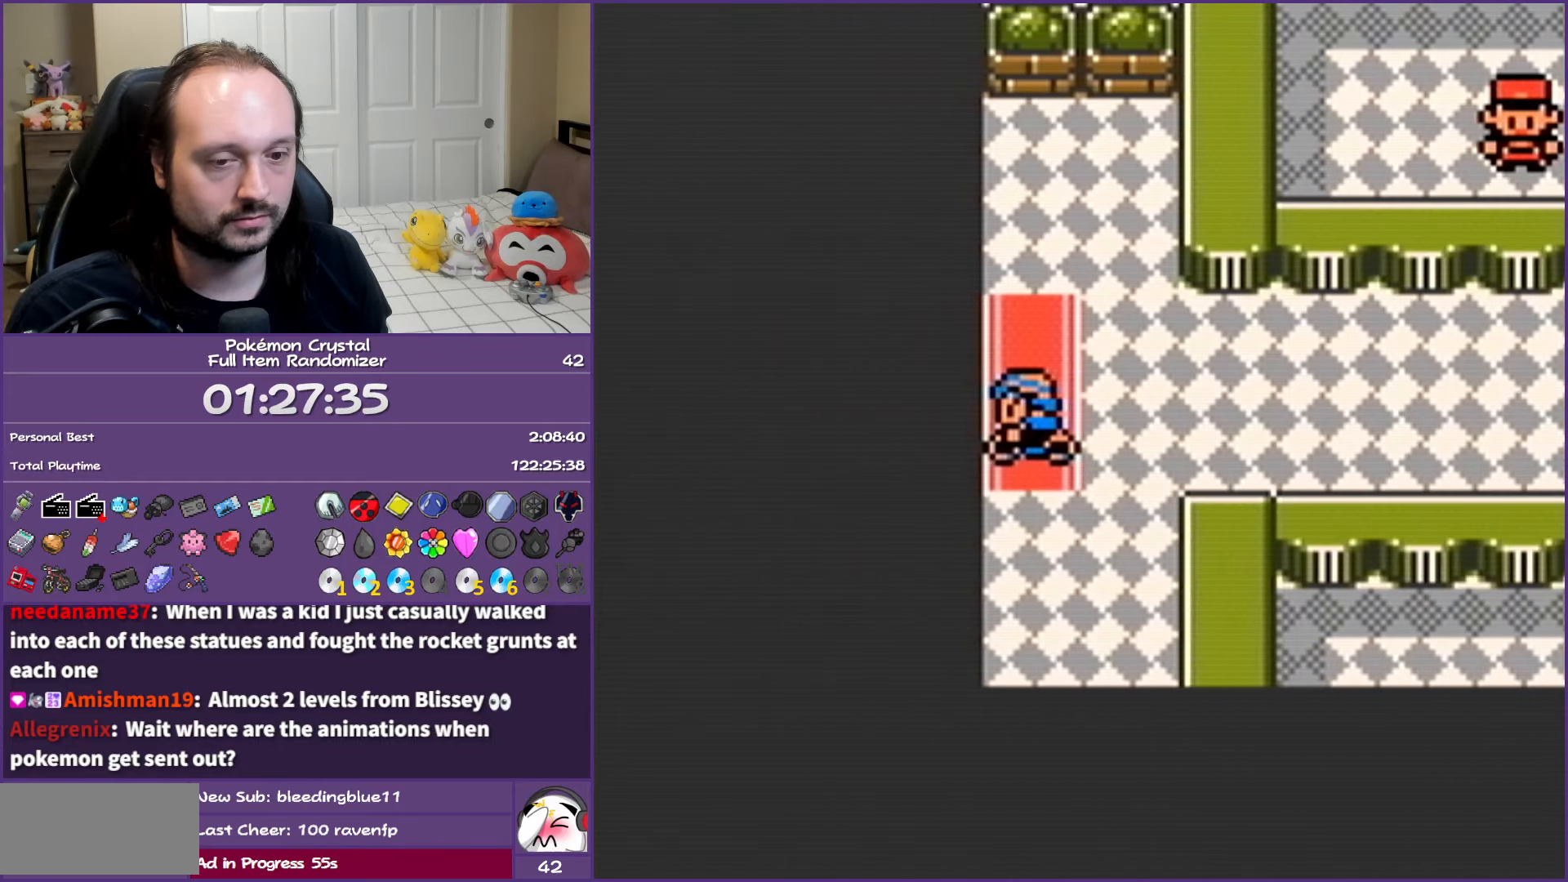
{"buttons": [], "events": [[200, "DPAD_LEFT", "up"]]}
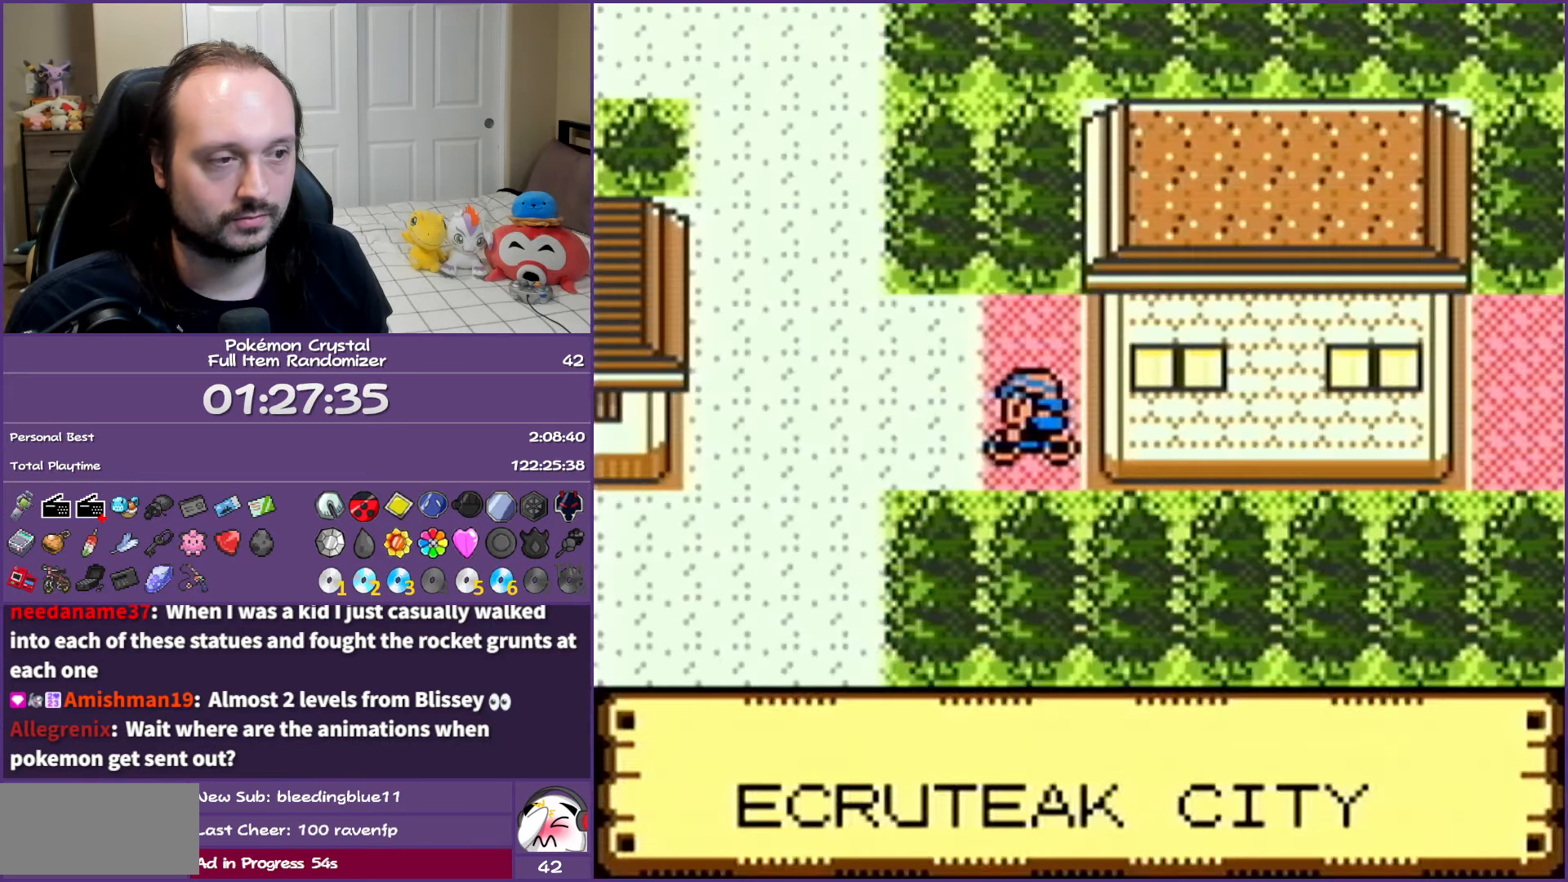
{"buttons": ["DPAD_LEFT"], "events": [[283, "DPAD_LEFT", "down"]]}
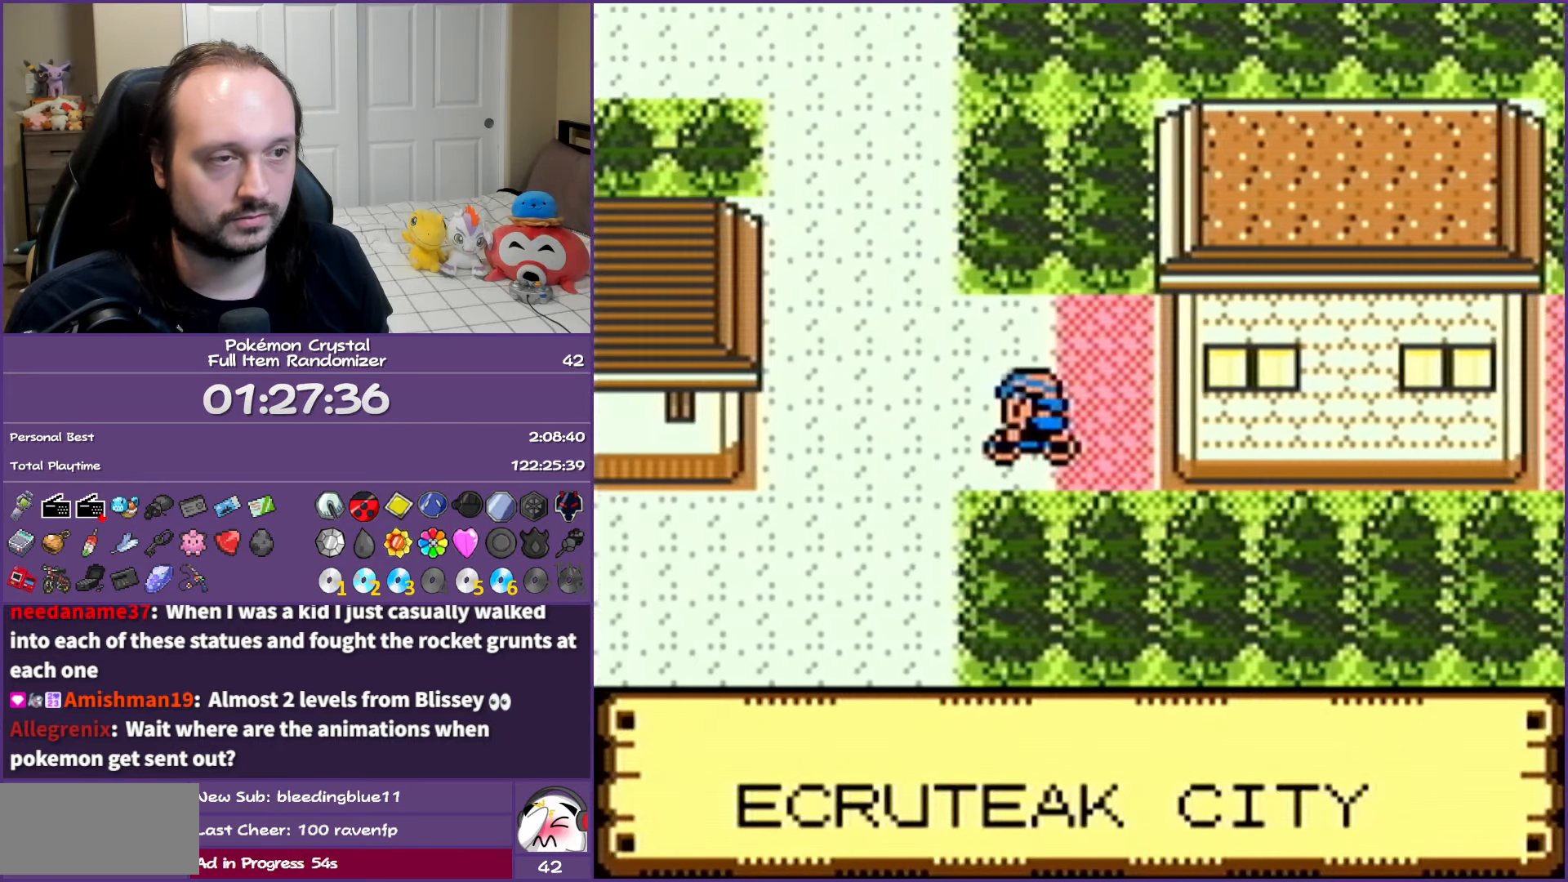
{"buttons": ["DPAD_UP"], "events": [[133, "DPAD_UP", "down"], [150, "DPAD_LEFT", "up"]]}
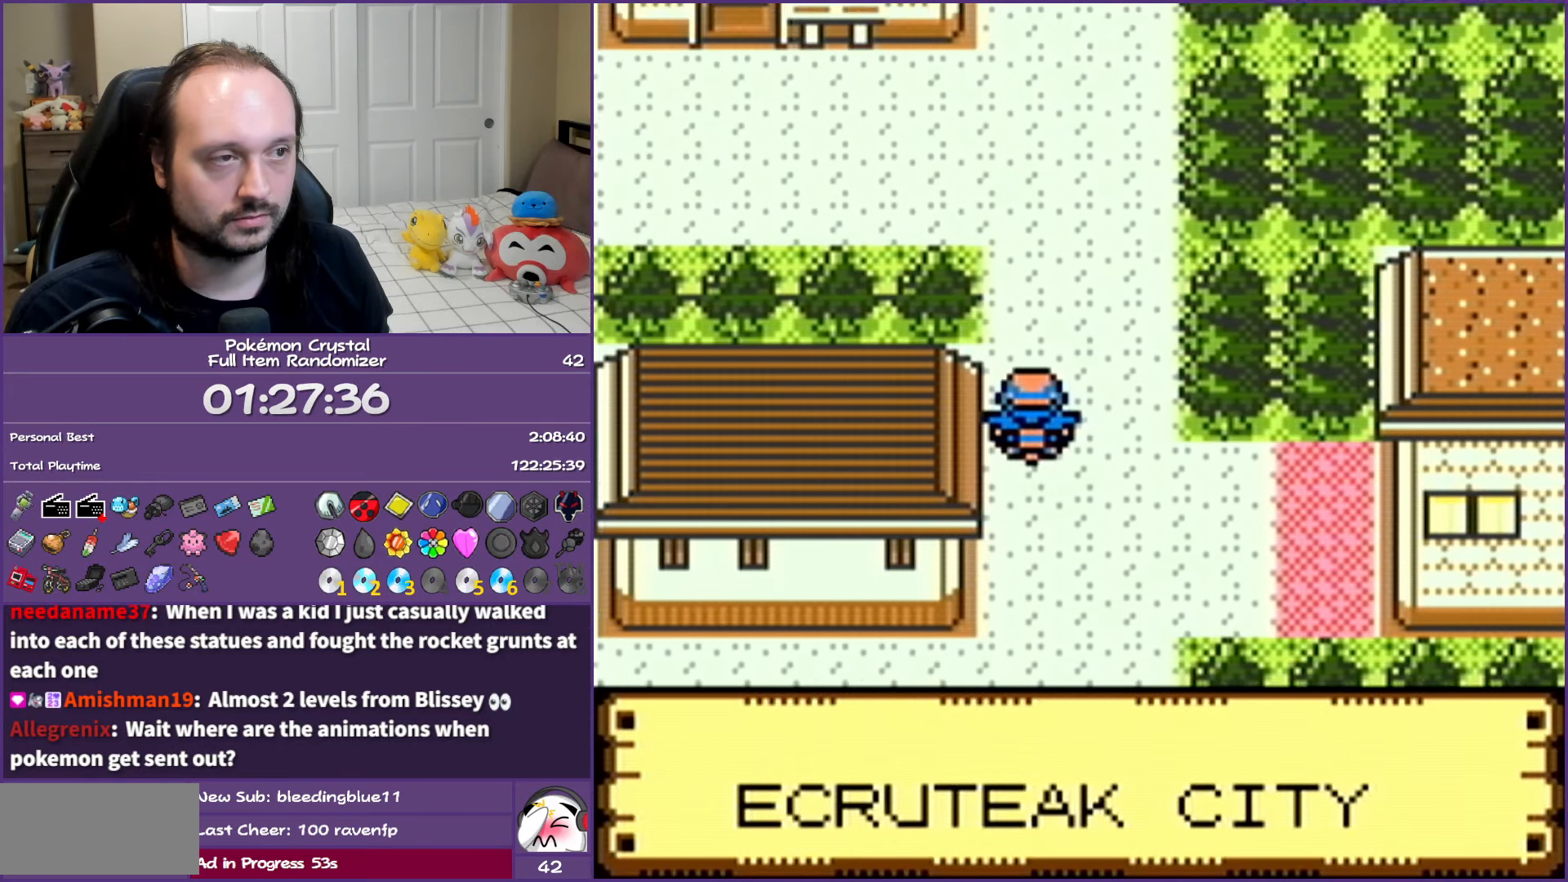
{"buttons": ["DPAD_LEFT"], "events": [[217, "DPAD_LEFT", "down"], [250, "DPAD_UP", "up"]]}
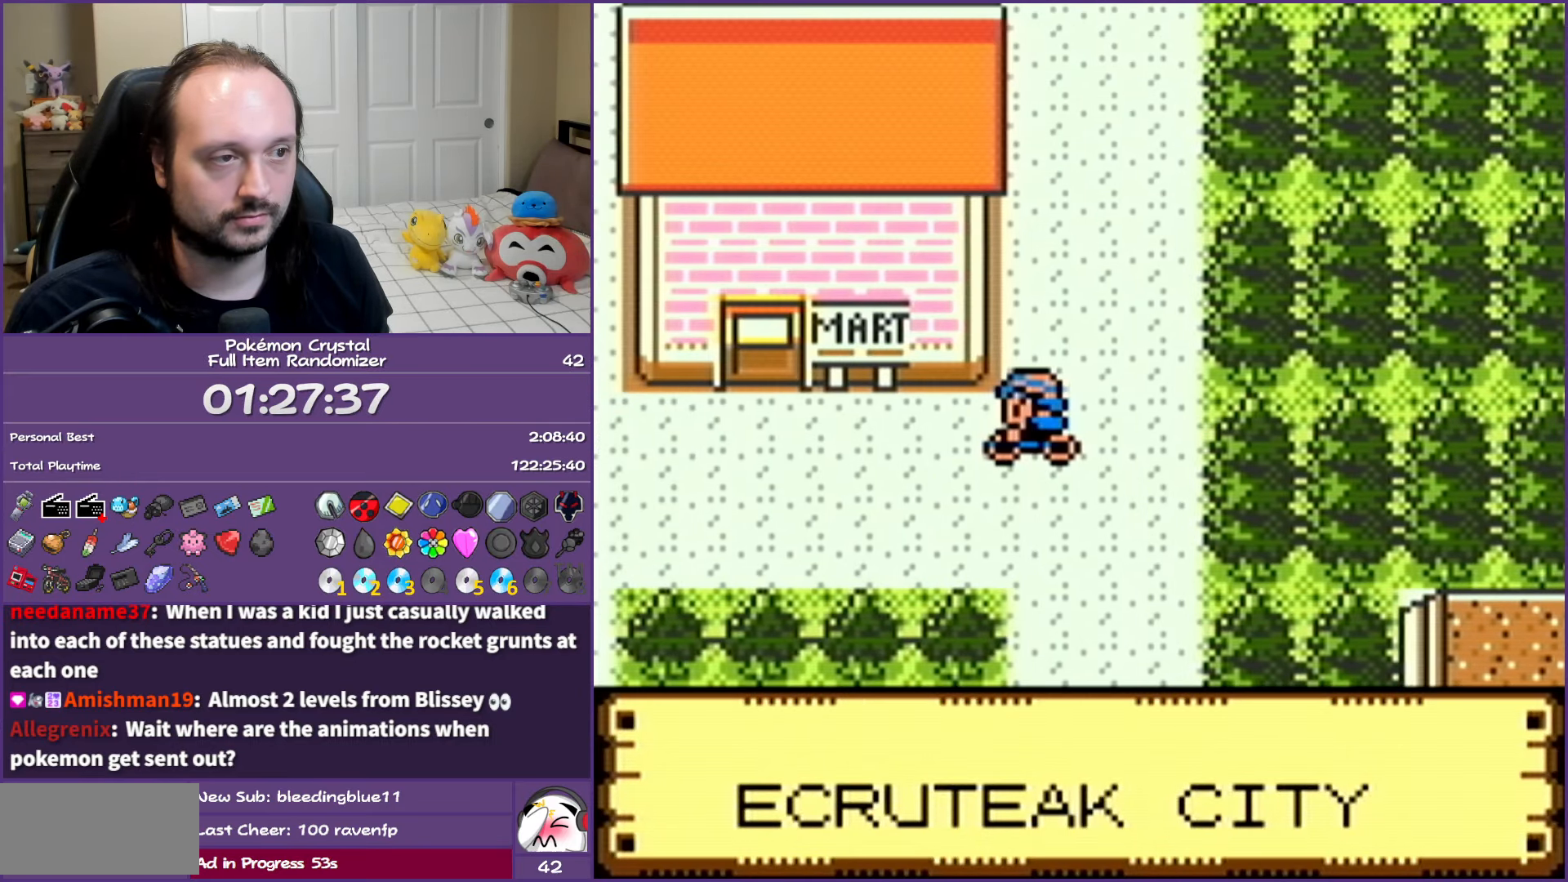
{"buttons": ["DPAD_LEFT"], "events": []}
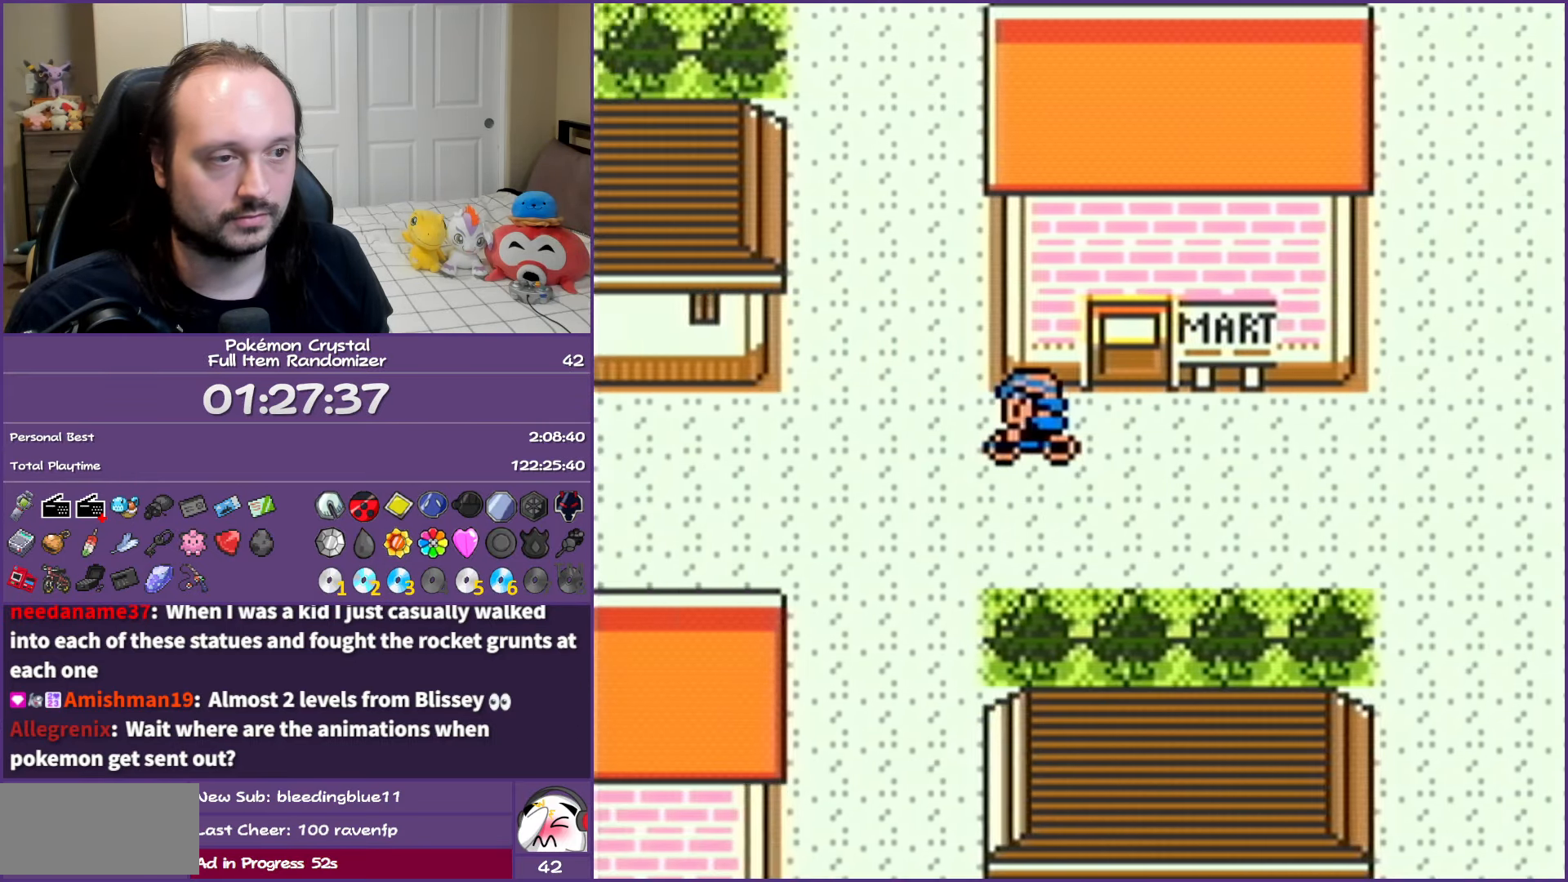
{"buttons": ["DPAD_LEFT"], "events": []}
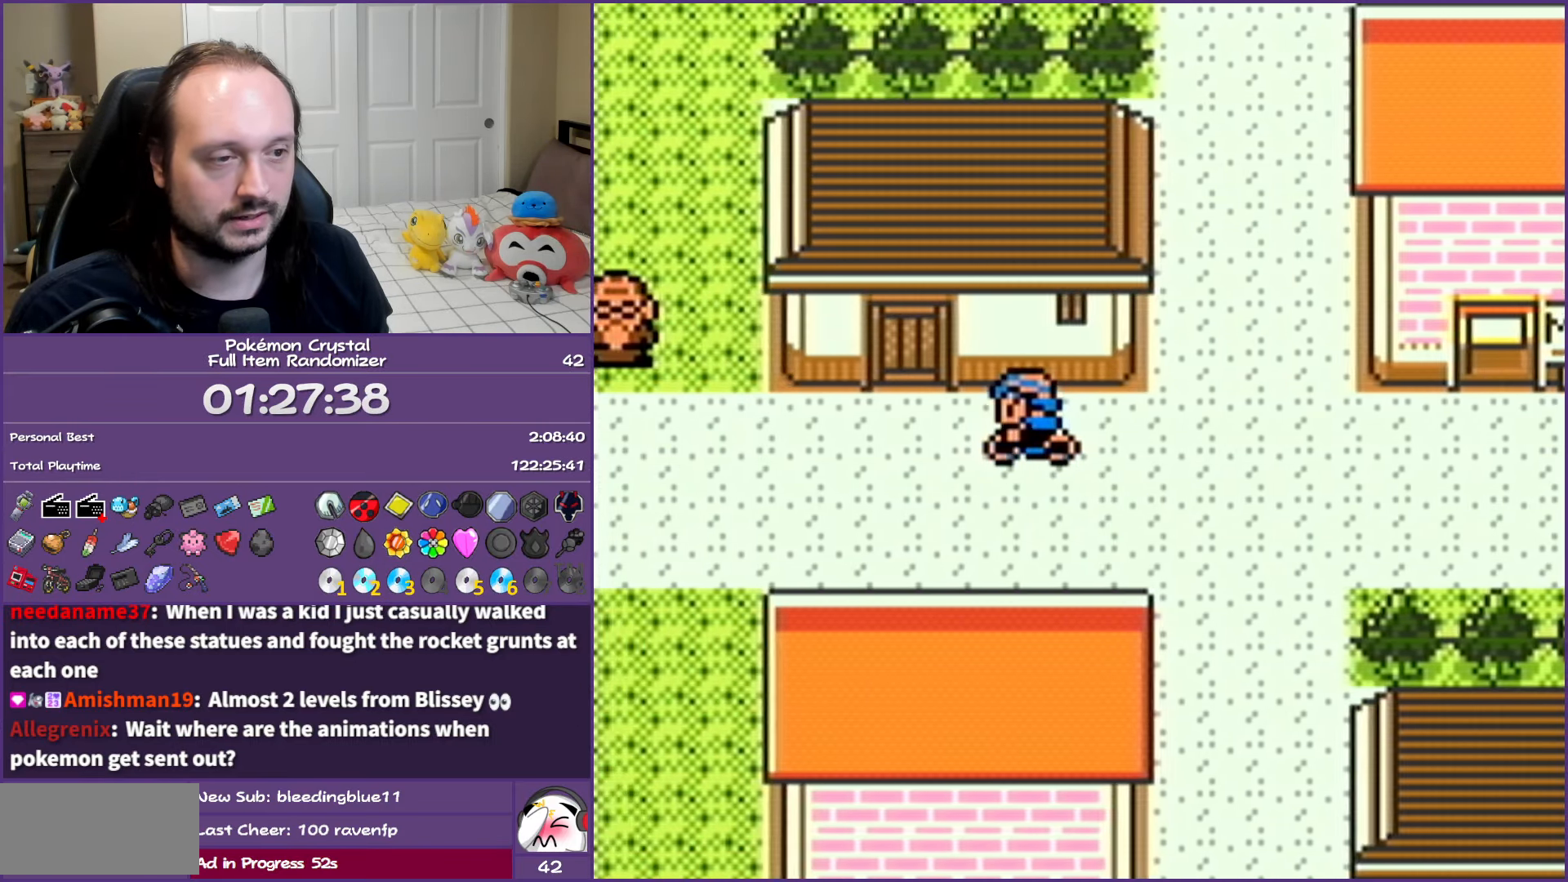
{"buttons": ["DPAD_LEFT"], "events": []}
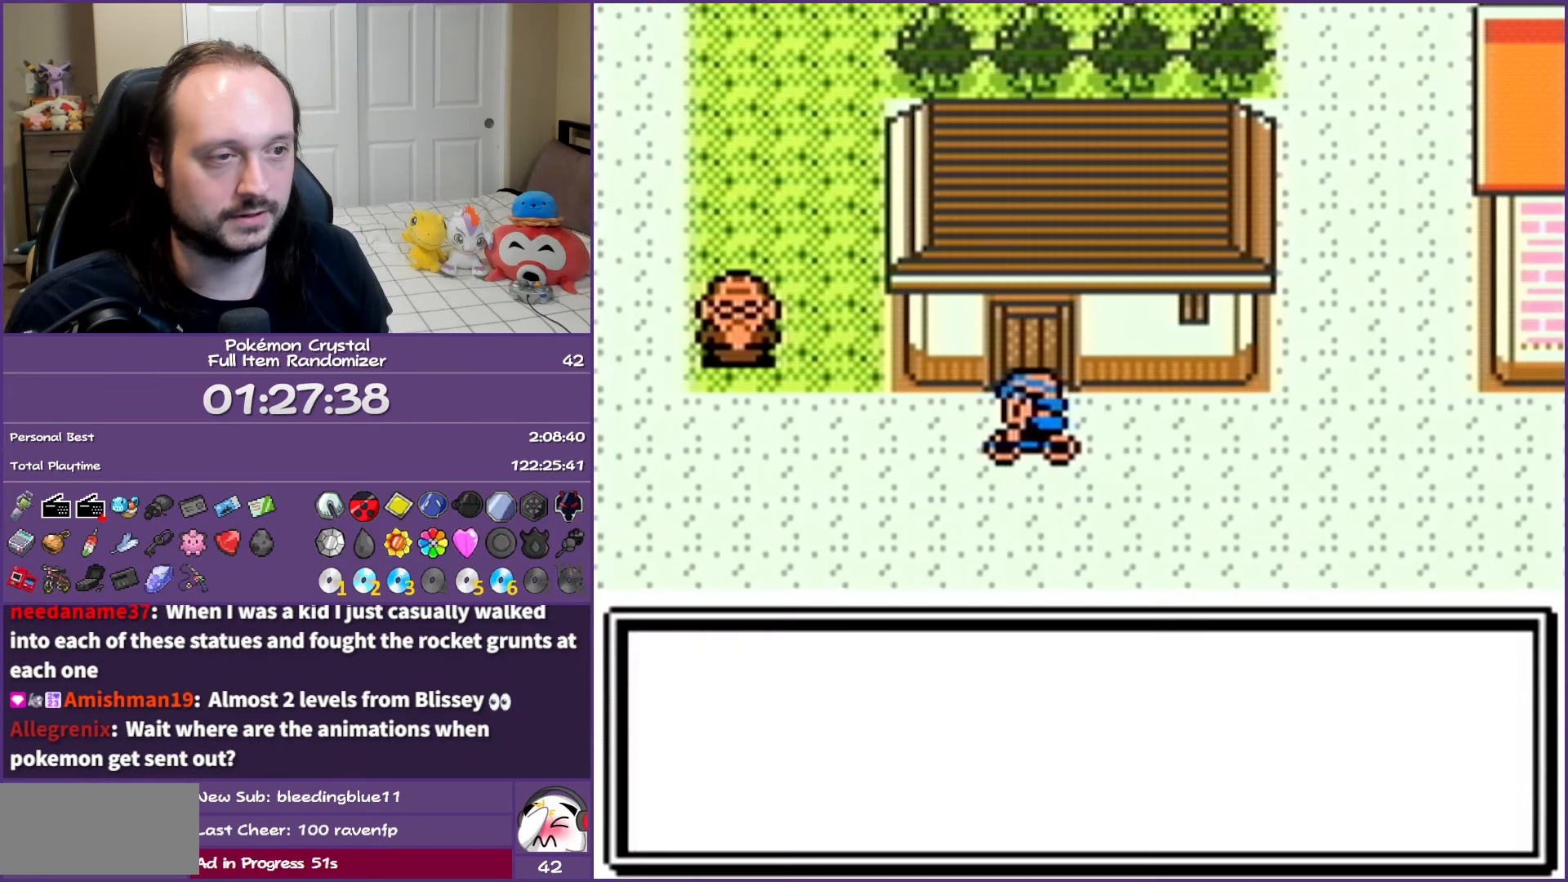
{"buttons": ["A"], "events": [[183, "DPAD_LEFT", "up"], [283, "A", "down"], [333, "A", "up"], [433, "A", "down"]]}
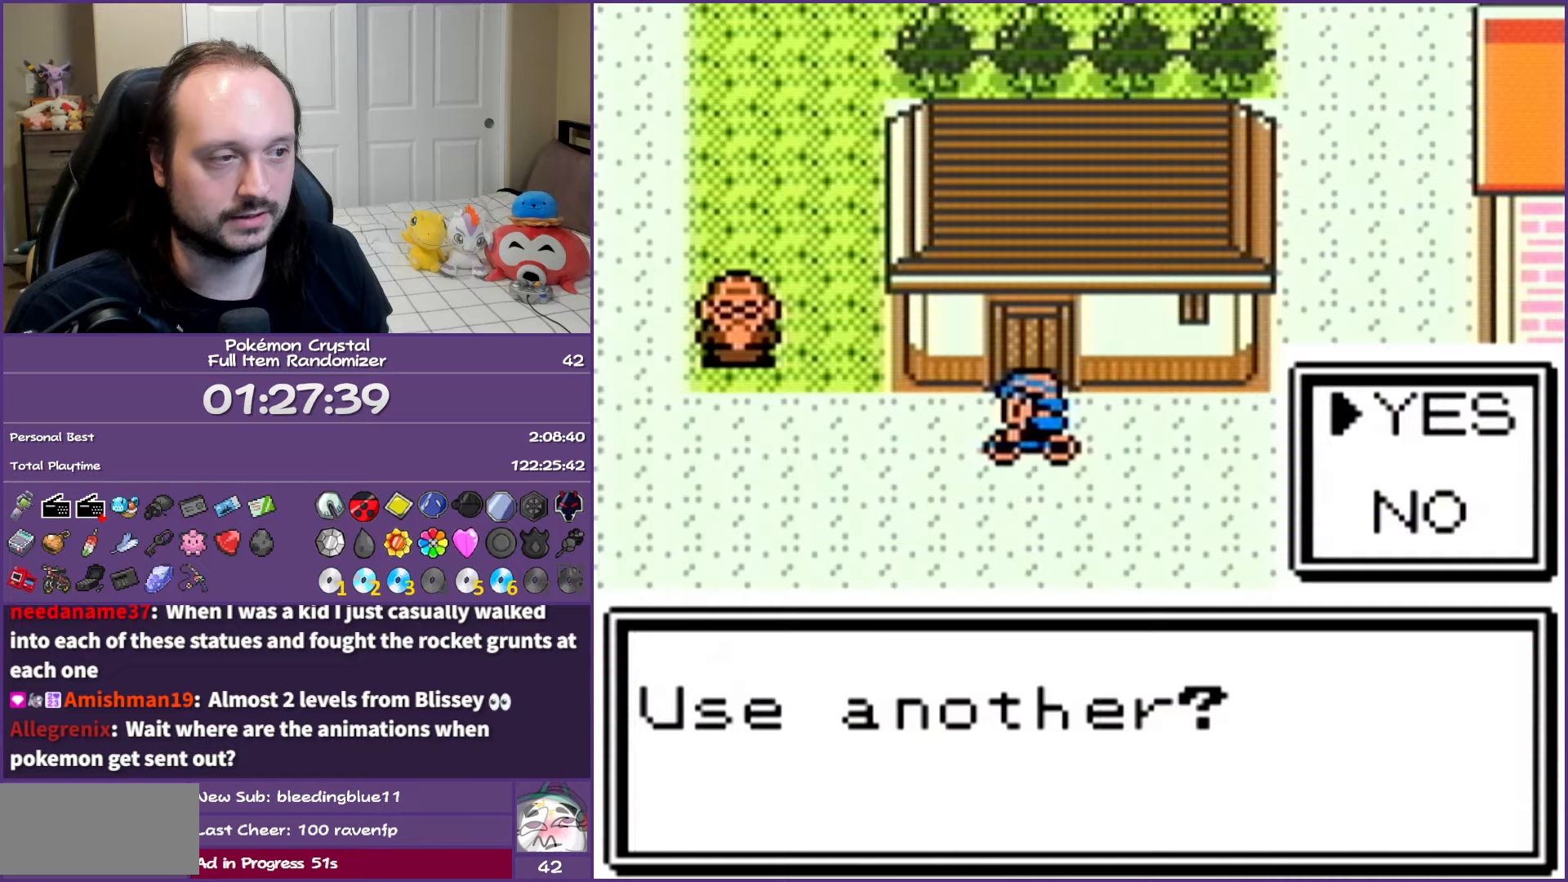
{"buttons": ["DPAD_LEFT"], "events": [[17, "A", "up"], [50, "DPAD_LEFT", "down"], [100, "A", "down"], [217, "A", "up"], [400, "A", "down"], [500, "A", "up"]]}
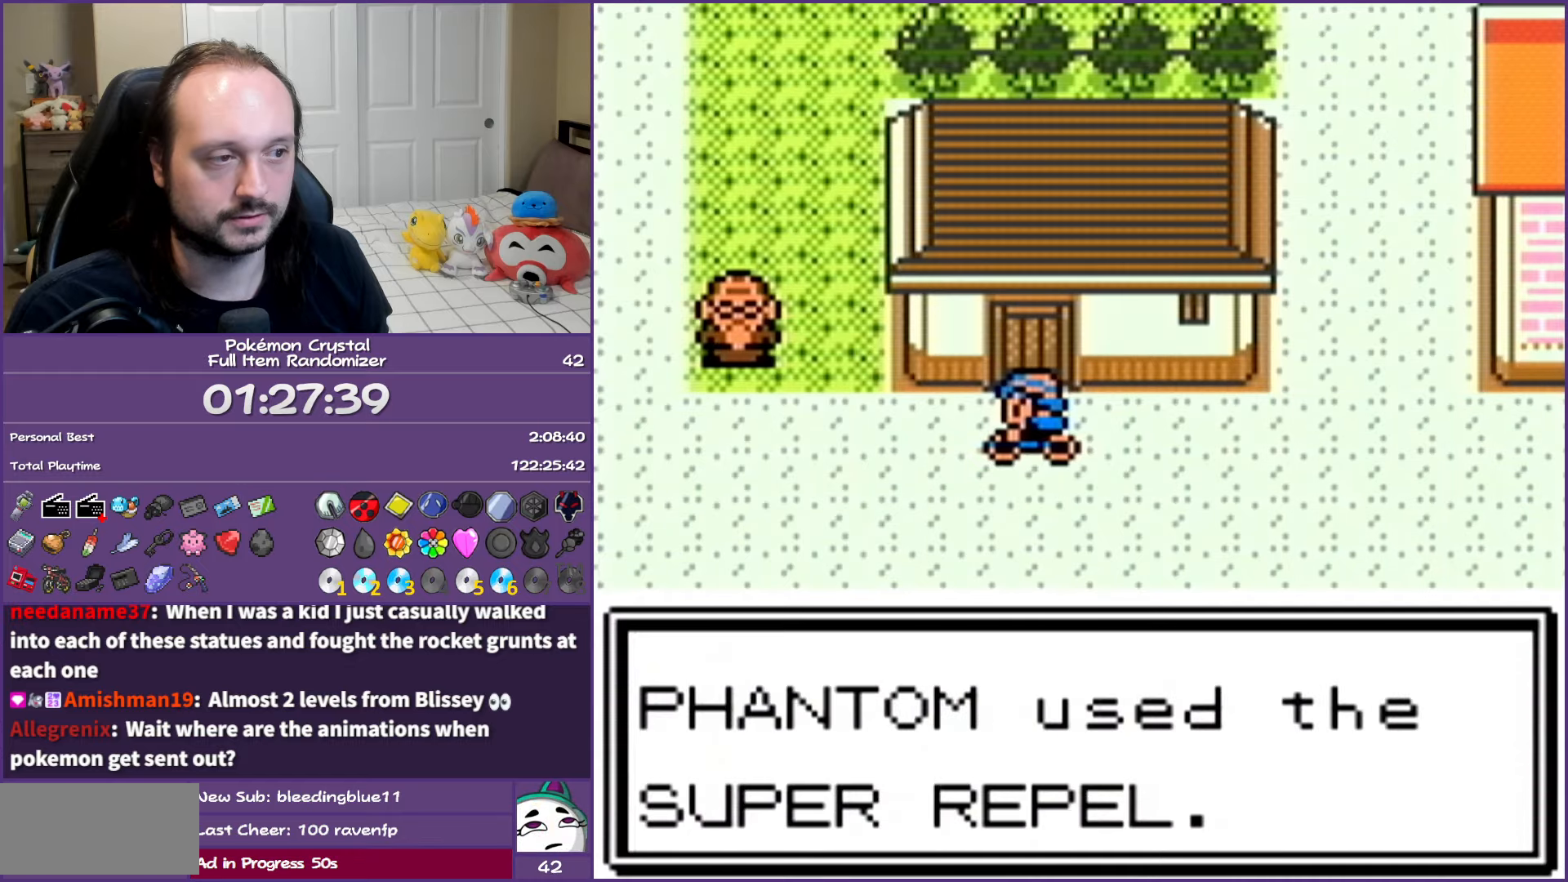
{"buttons": ["DPAD_LEFT"], "events": []}
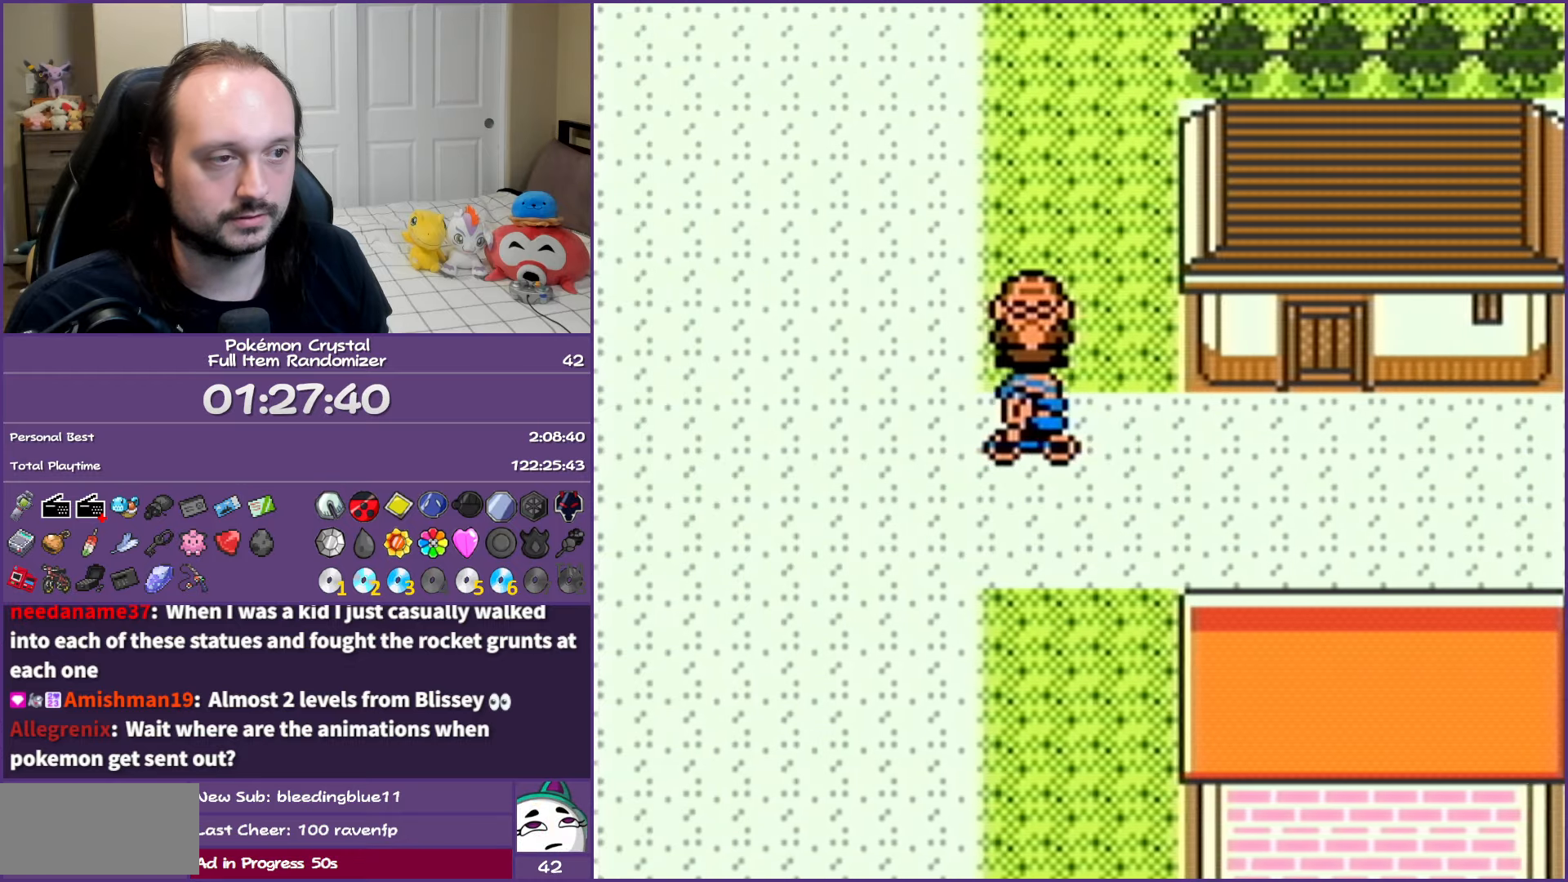
{"buttons": ["DPAD_UP"], "events": [[333, "DPAD_UP", "down"], [450, "DPAD_LEFT", "up"]]}
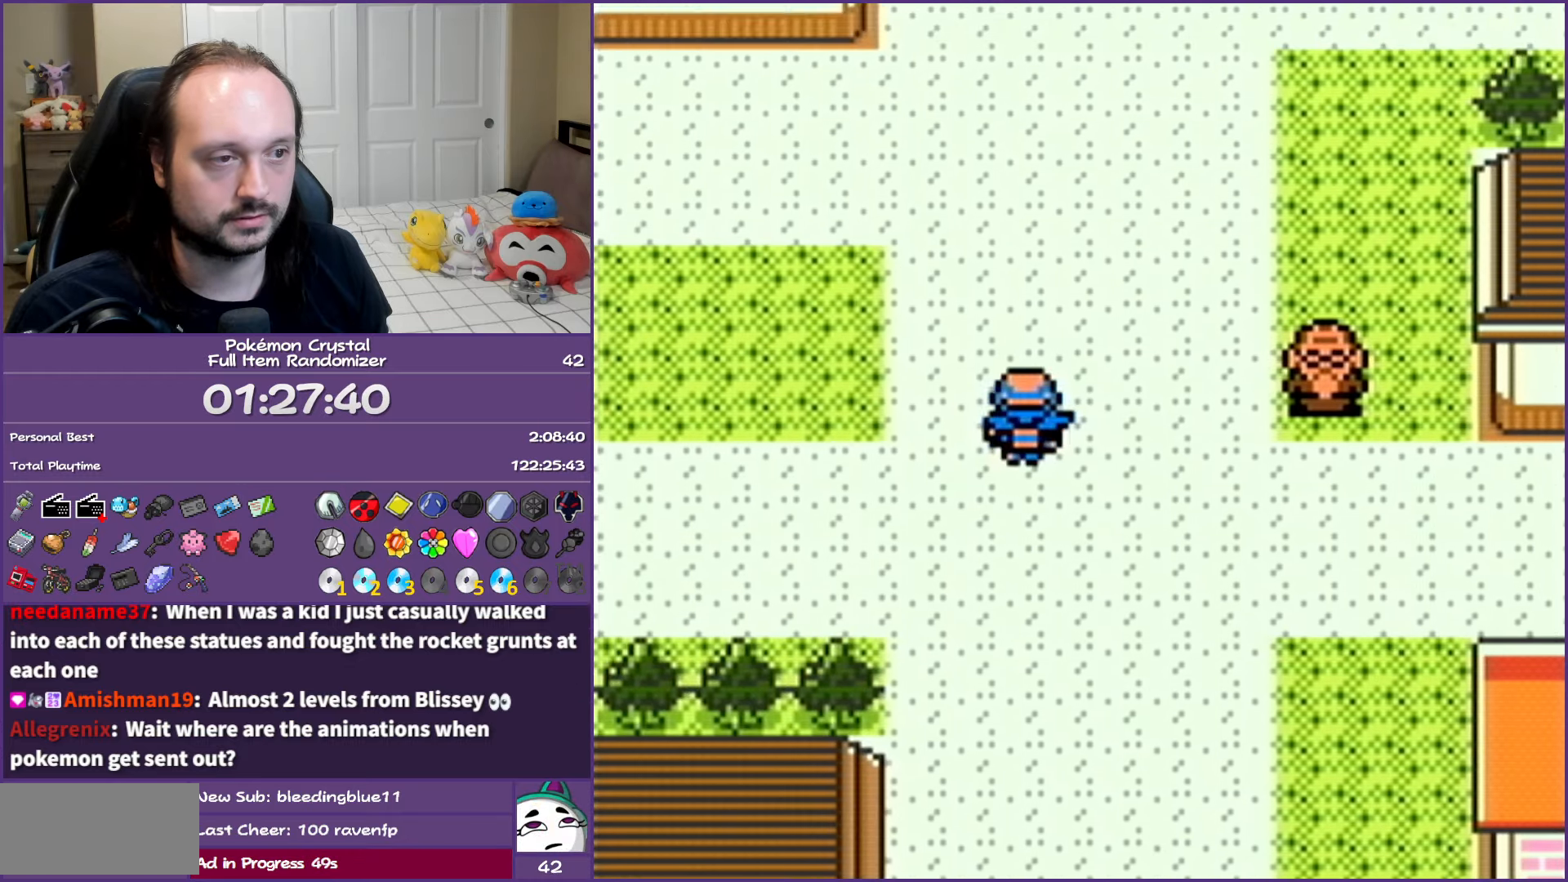
{"buttons": ["DPAD_UP", "DPAD_LEFT"], "events": [[333, "DPAD_LEFT", "down"], [417, "DPAD_UP", "up"], [467, "DPAD_UP", "down"]]}
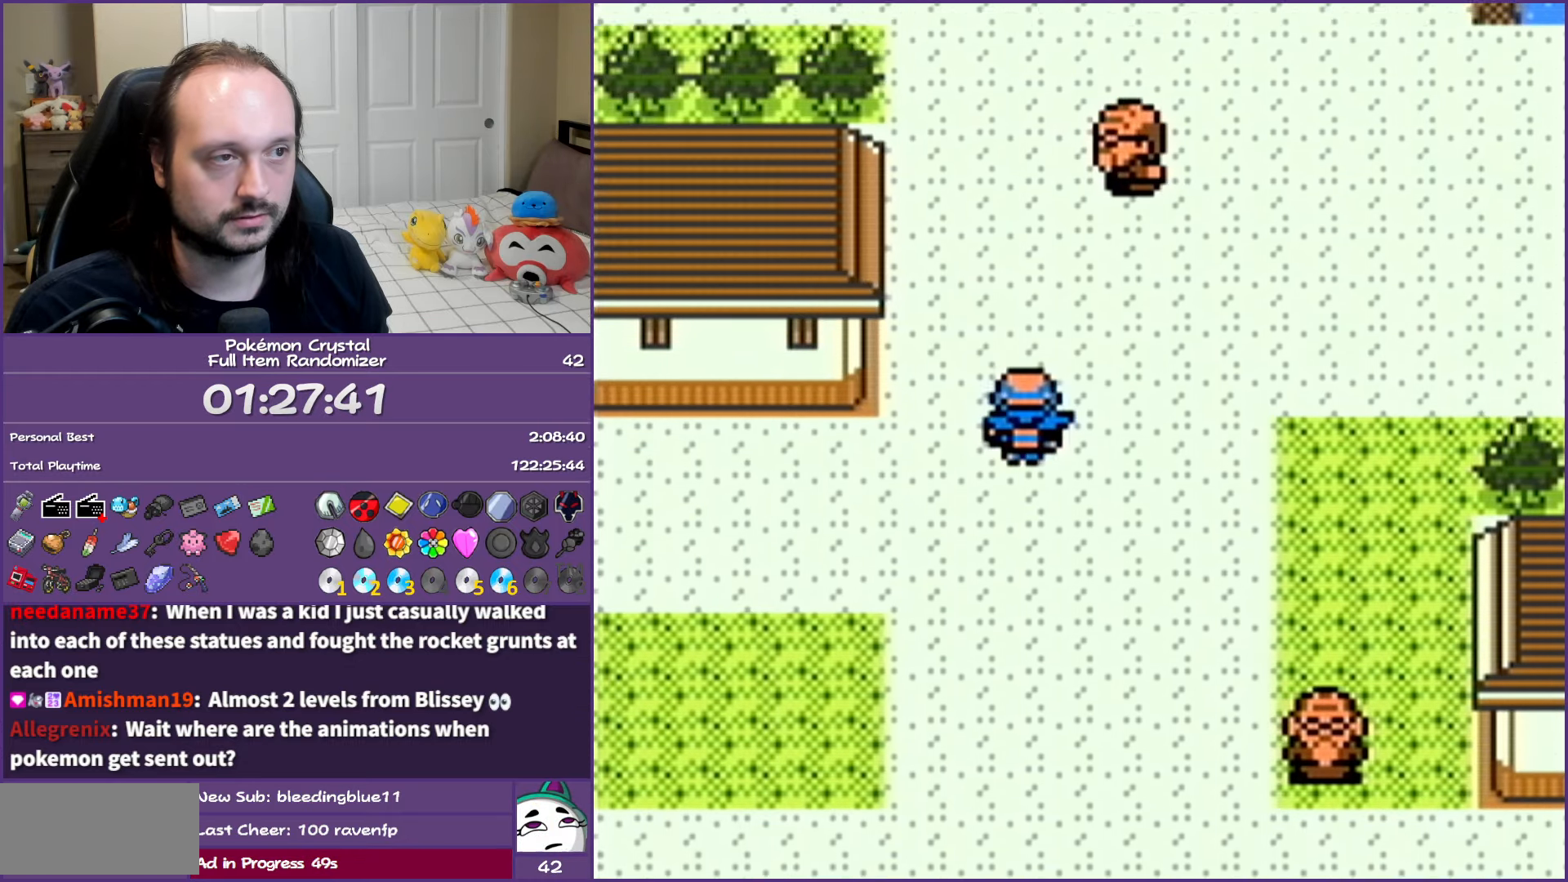
{"buttons": ["DPAD_UP"], "events": [[33, "DPAD_LEFT", "up"]]}
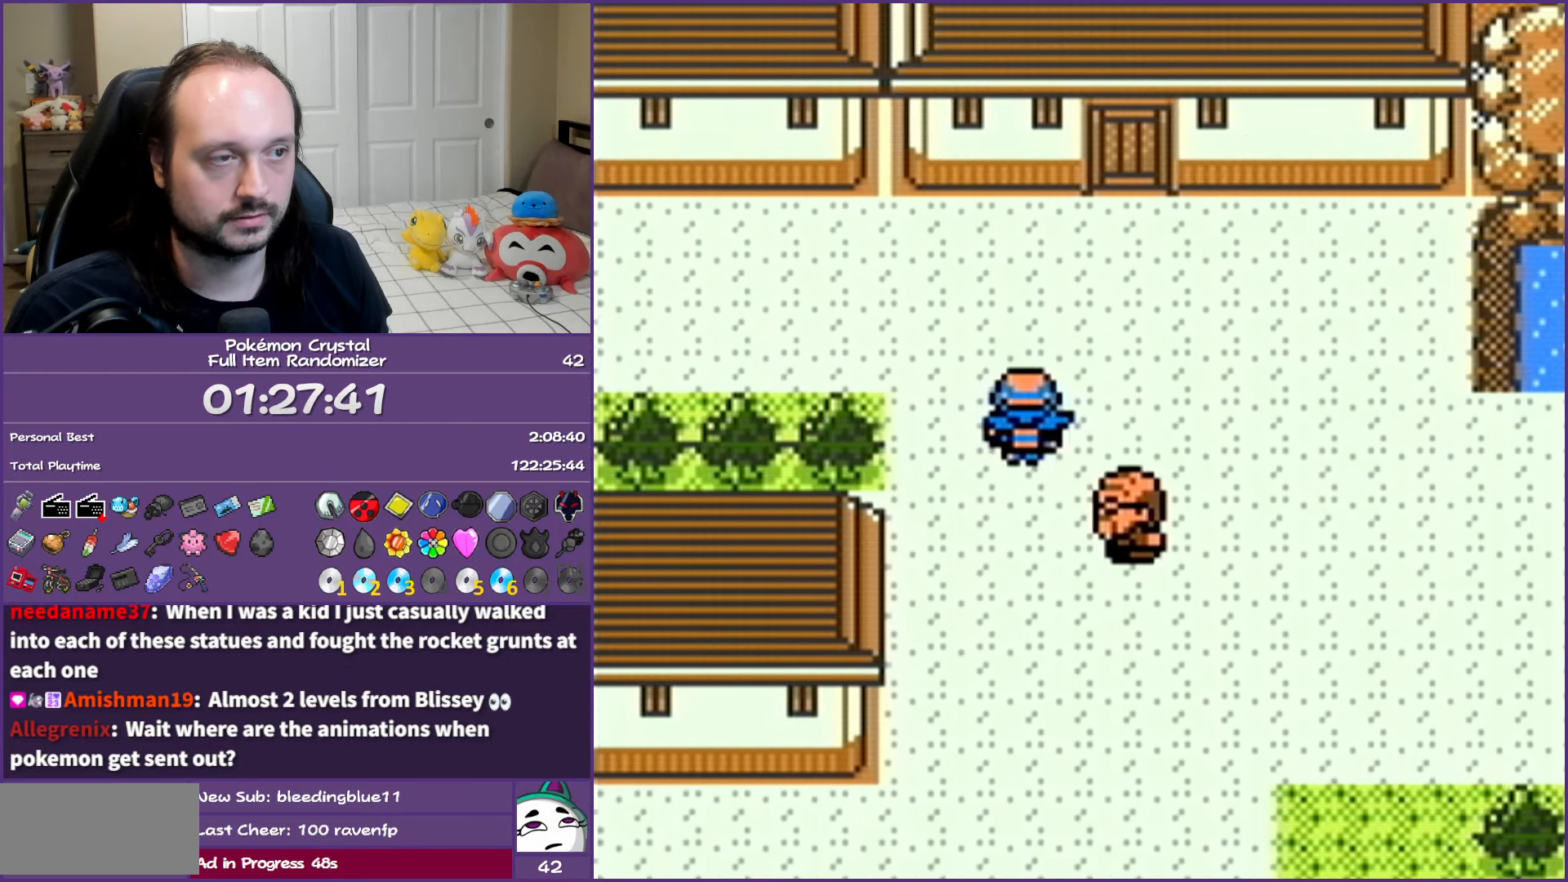
{"buttons": ["DPAD_LEFT"], "events": [[50, "DPAD_LEFT", "down"], [133, "DPAD_UP", "up"]]}
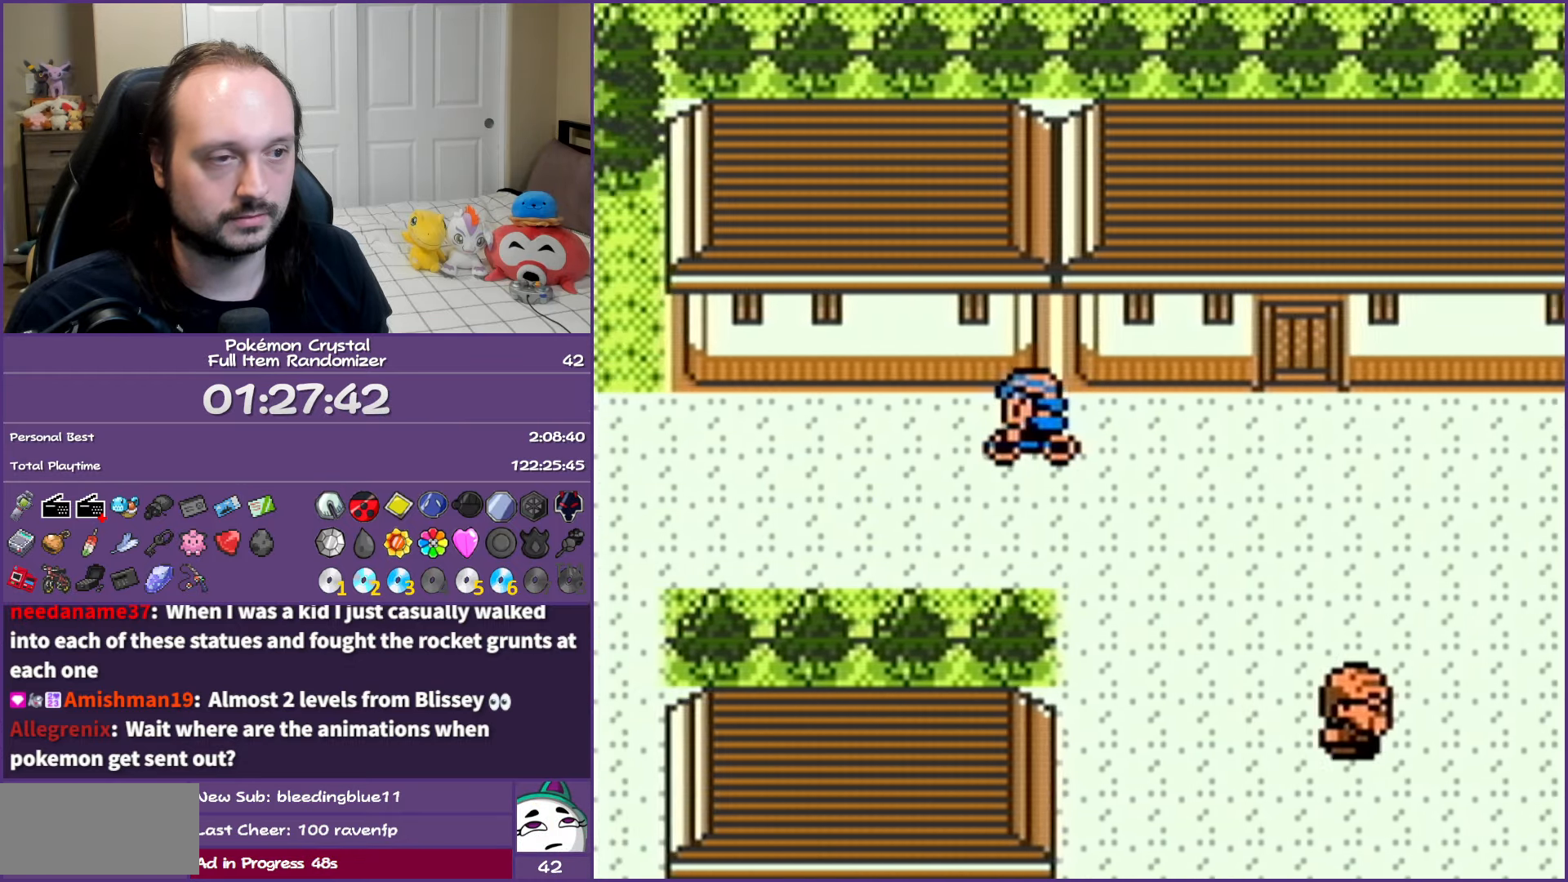
{"buttons": ["DPAD_LEFT"], "events": []}
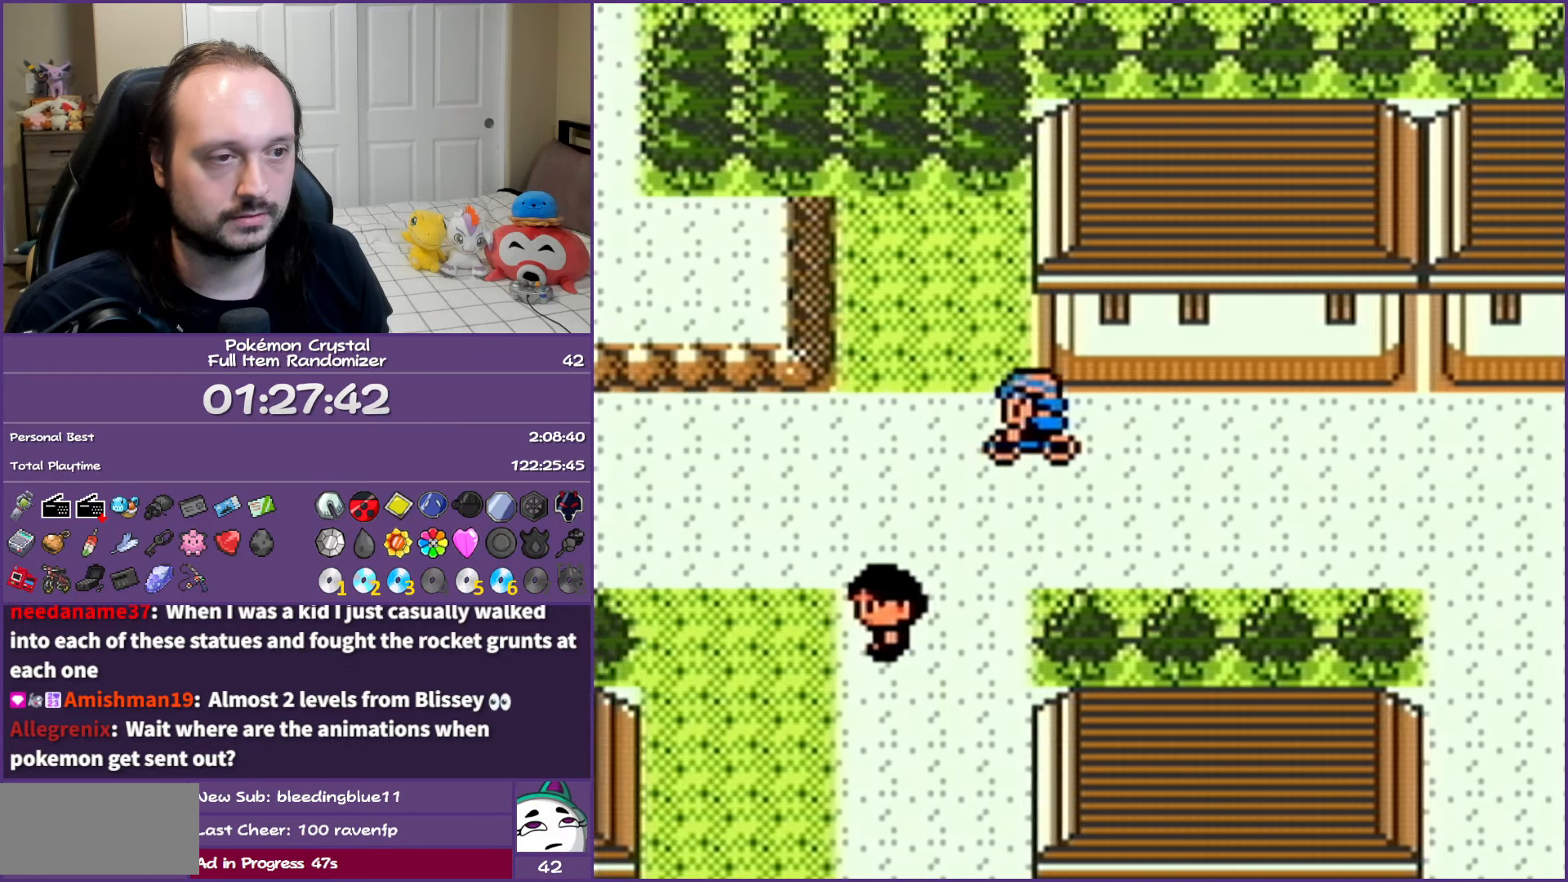
{"buttons": ["DPAD_LEFT"], "events": []}
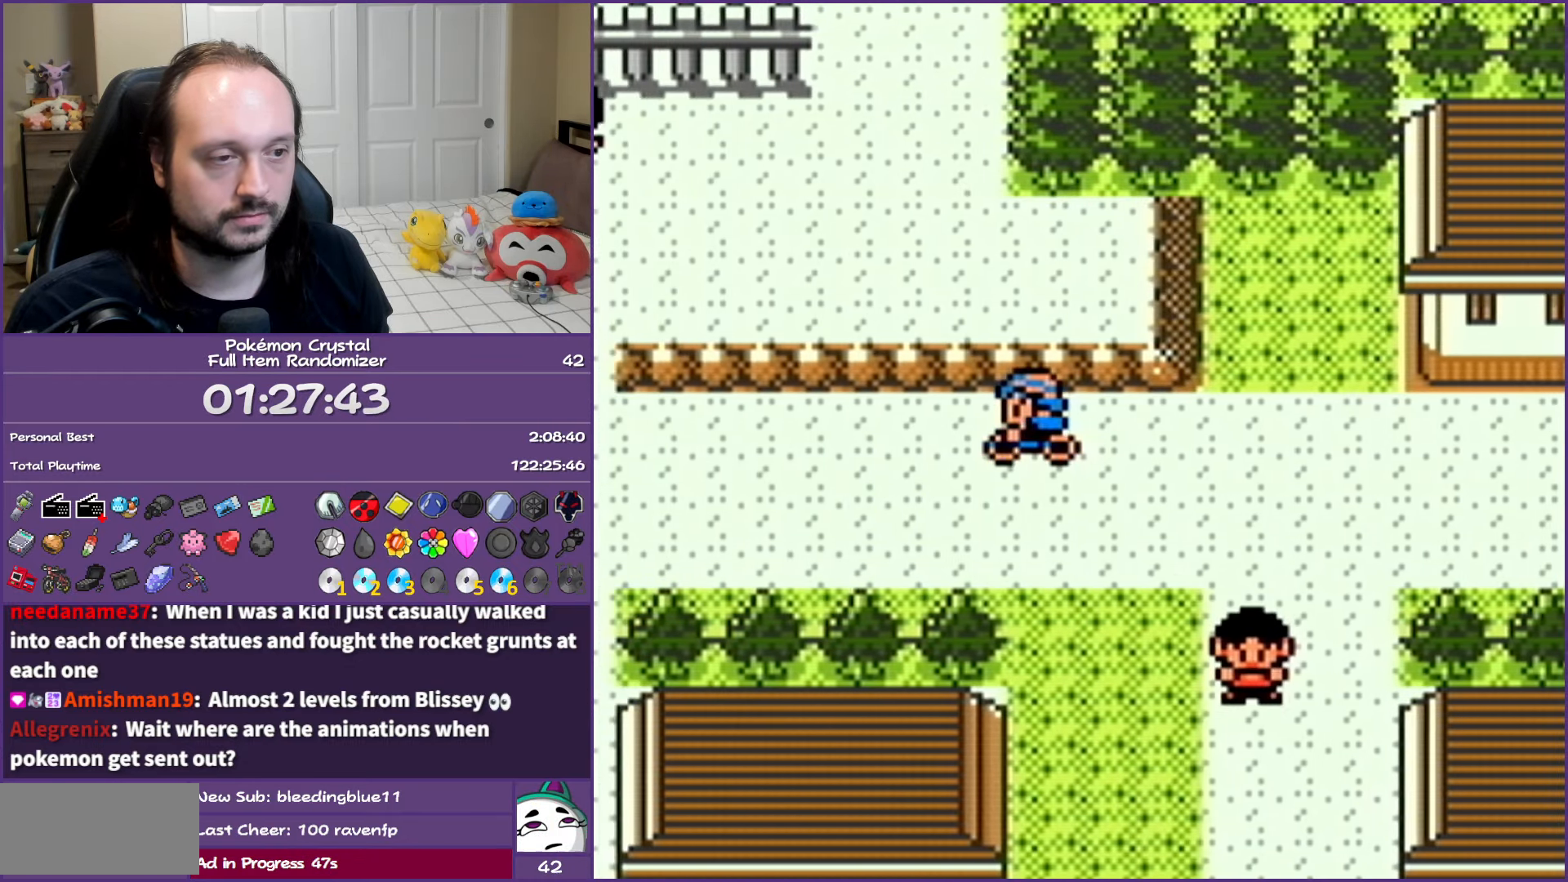
{"buttons": ["DPAD_RIGHT"], "events": [[50, "DPAD_LEFT", "up"], [83, "DPAD_RIGHT", "down"]]}
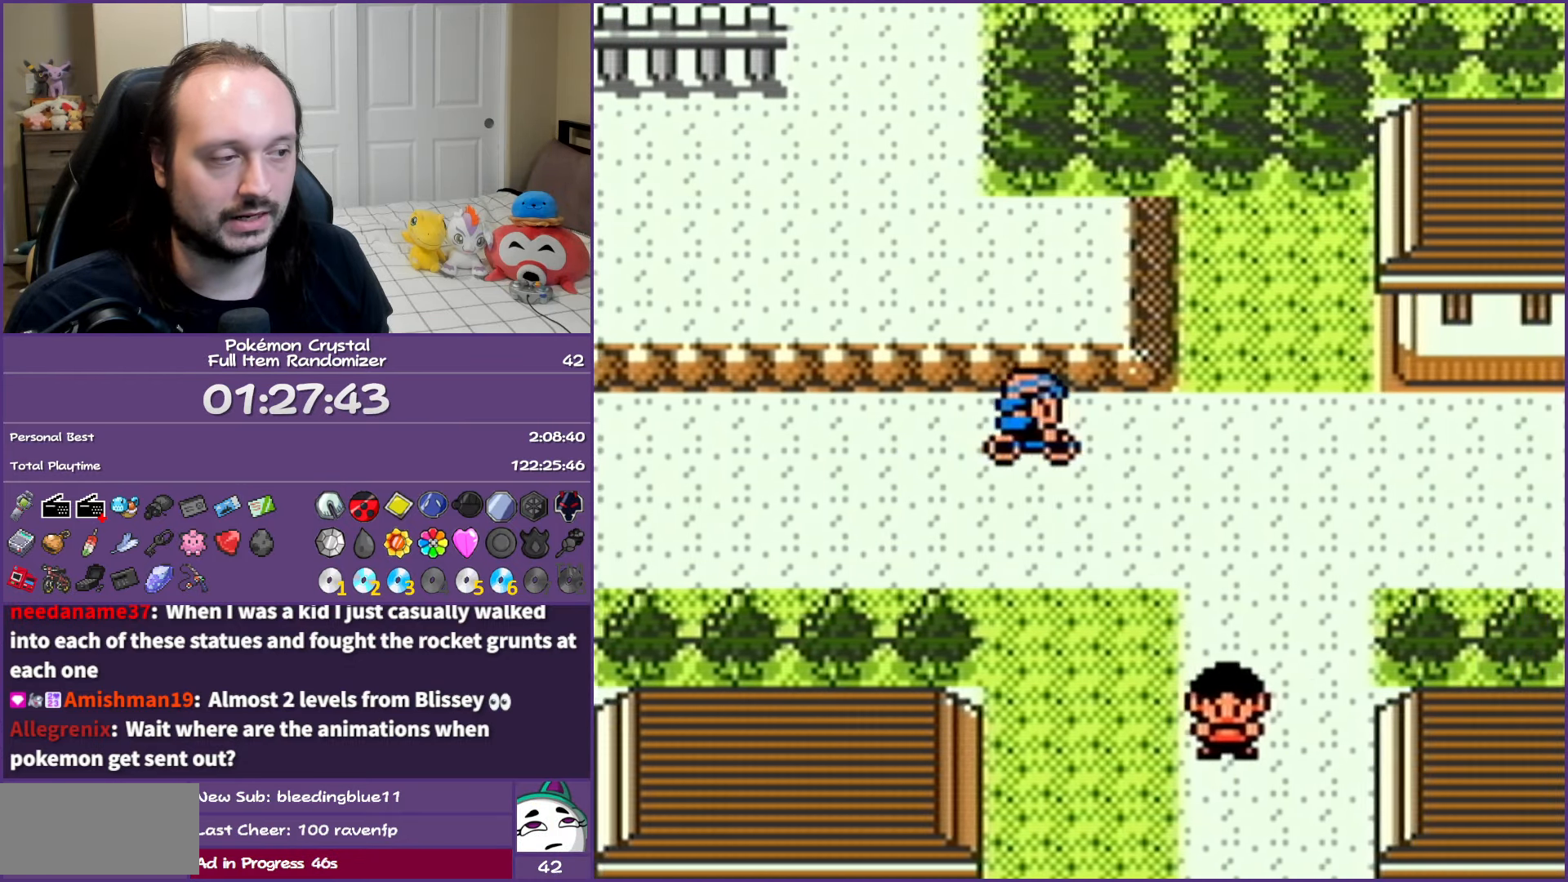
{"buttons": ["DPAD_DOWN"], "events": [[283, "DPAD_DOWN", "down"], [333, "DPAD_RIGHT", "up"]]}
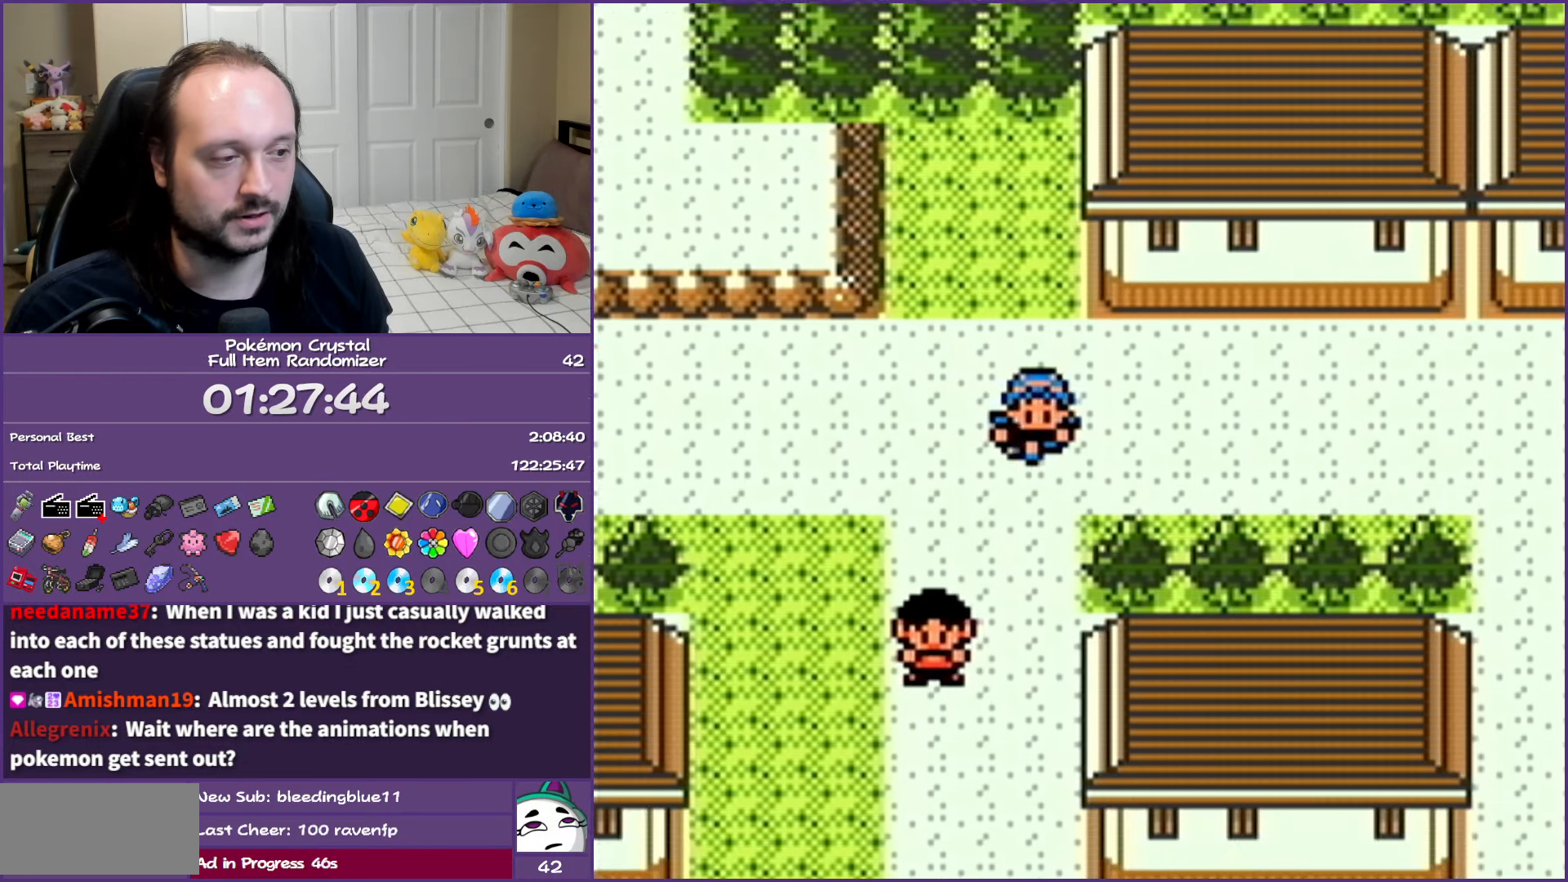
{"buttons": ["DPAD_DOWN"], "events": []}